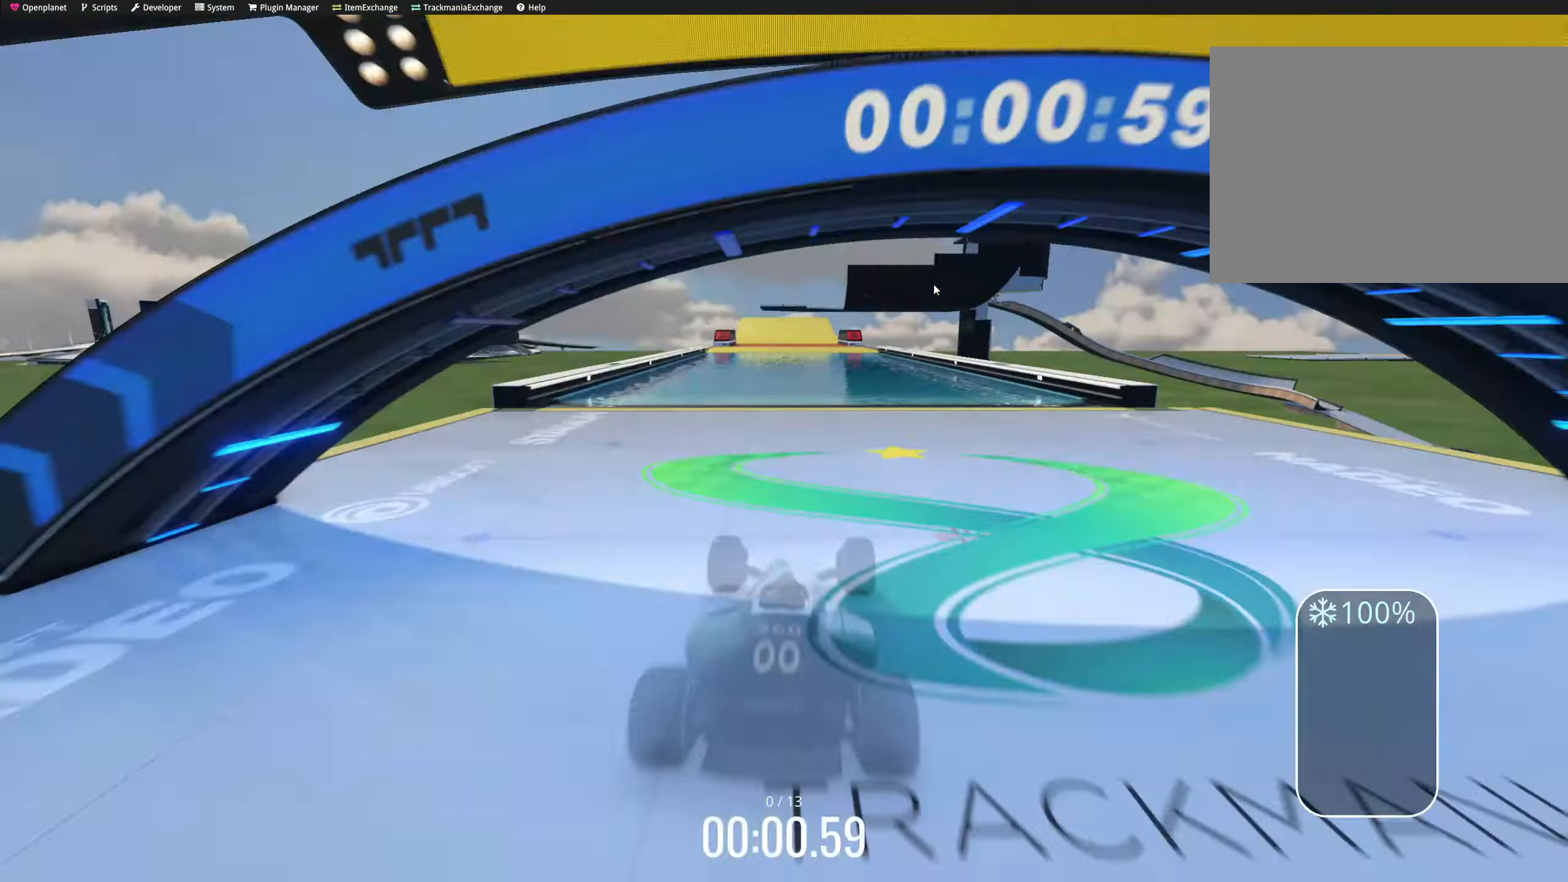
Gameplay with keyboard; each line is a JSON object with the keys held at the frame after it. "events" lists presses ("down") and releases ("up") of "down", "left", "right" and "up" between this image and that frame as [ms after this image, input, new state], when the widget could be followed in between. No other keys are recorded. Mouse input is not recorded.
{"keys": ["up"], "events": [[384, "right", "down"], [434, "right", "up"], [450, "left", "down"], [500, "left", "up"]]}
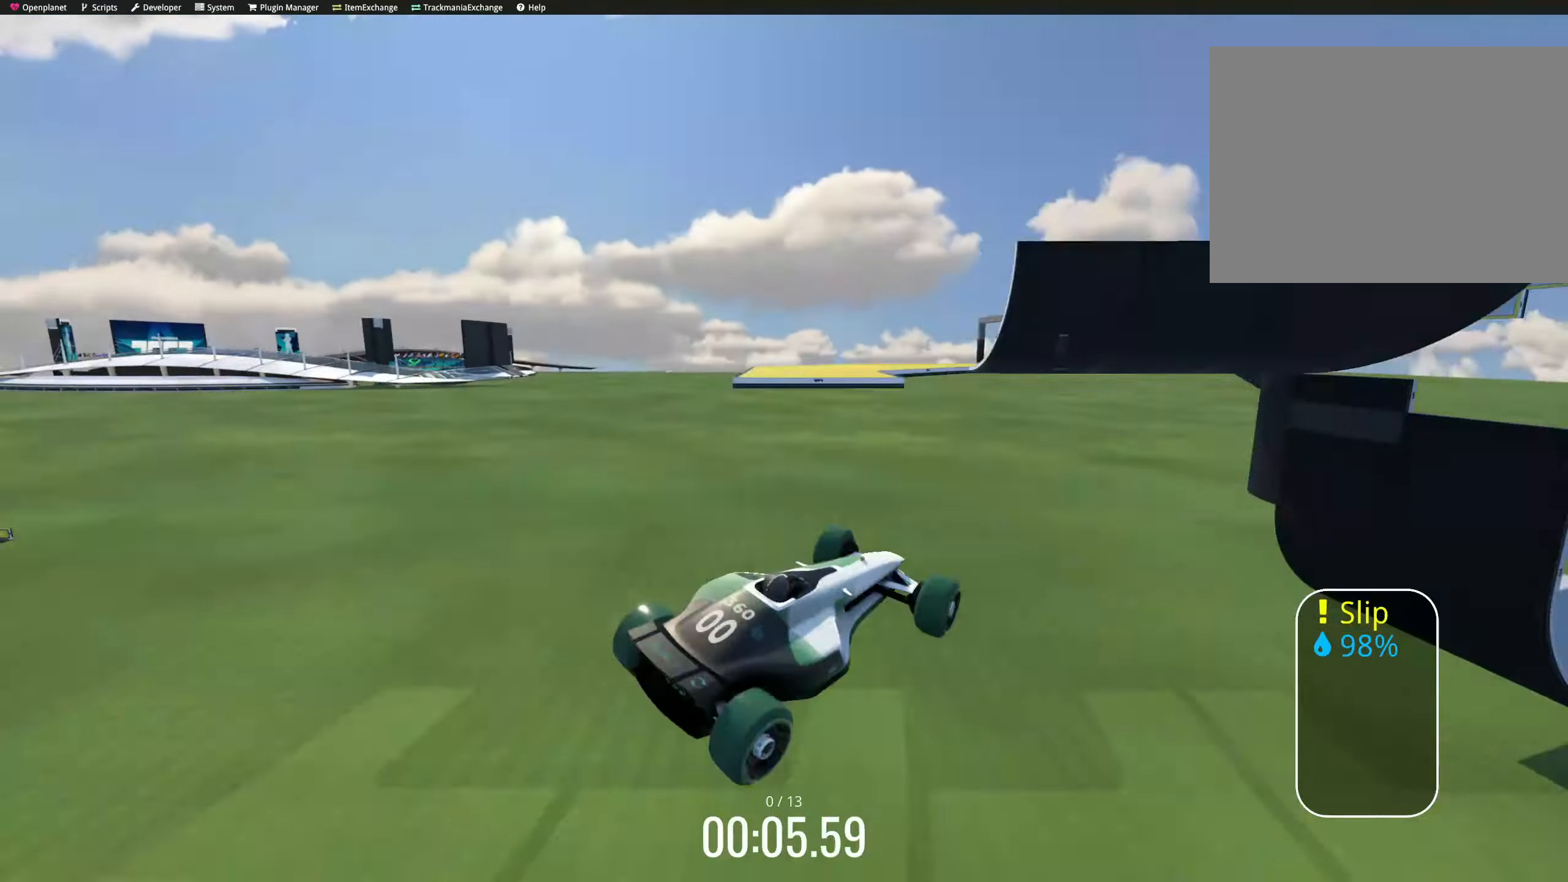
{"keys": ["left", "up"]}
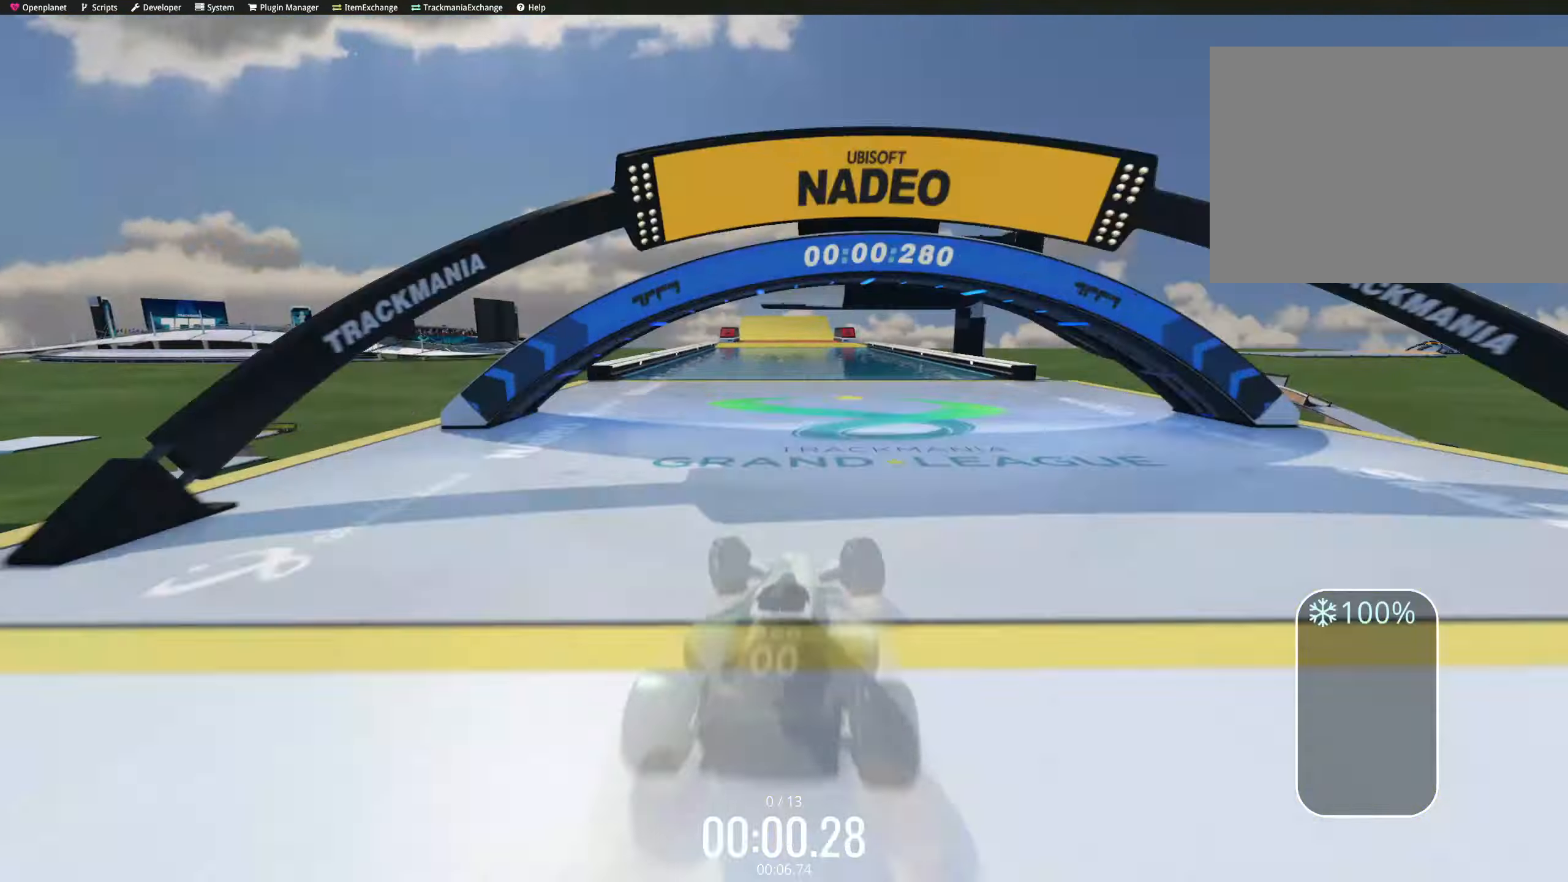
{"keys": ["up"], "events": [[17, "left", "up"], [434, "right", "down"], [484, "right", "up"]]}
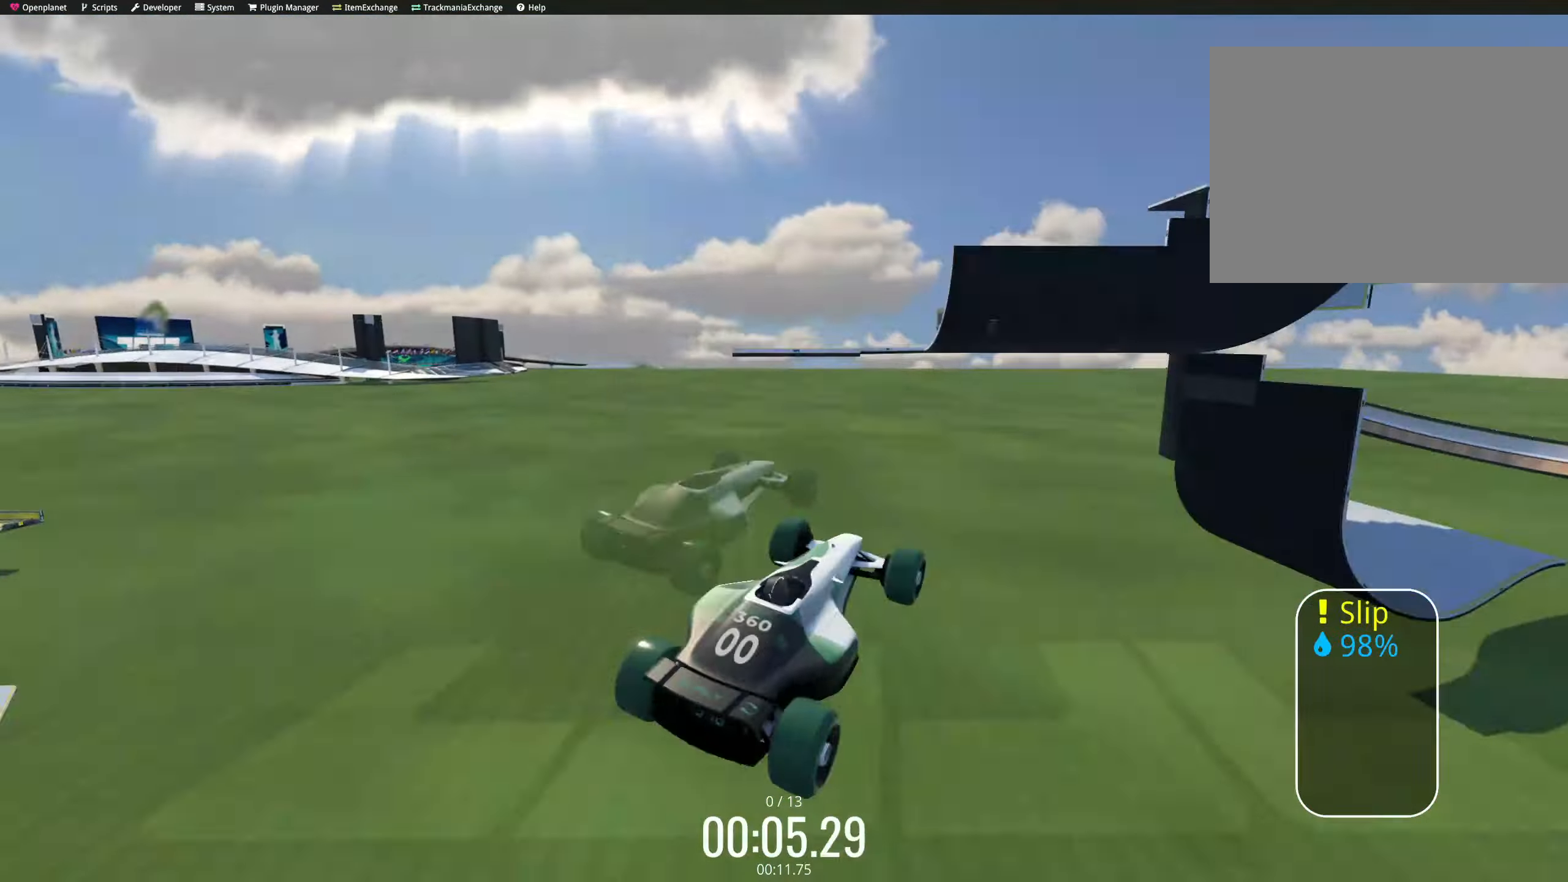
{"keys": ["right", "up"], "events": [[17, "left", "down"], [34, "left", "up"], [50, "left", "down"], [117, "left", "up"], [134, "down", "down"], [134, "right", "down"], [267, "down", "up"], [284, "right", "up"], [417, "right", "down"]]}
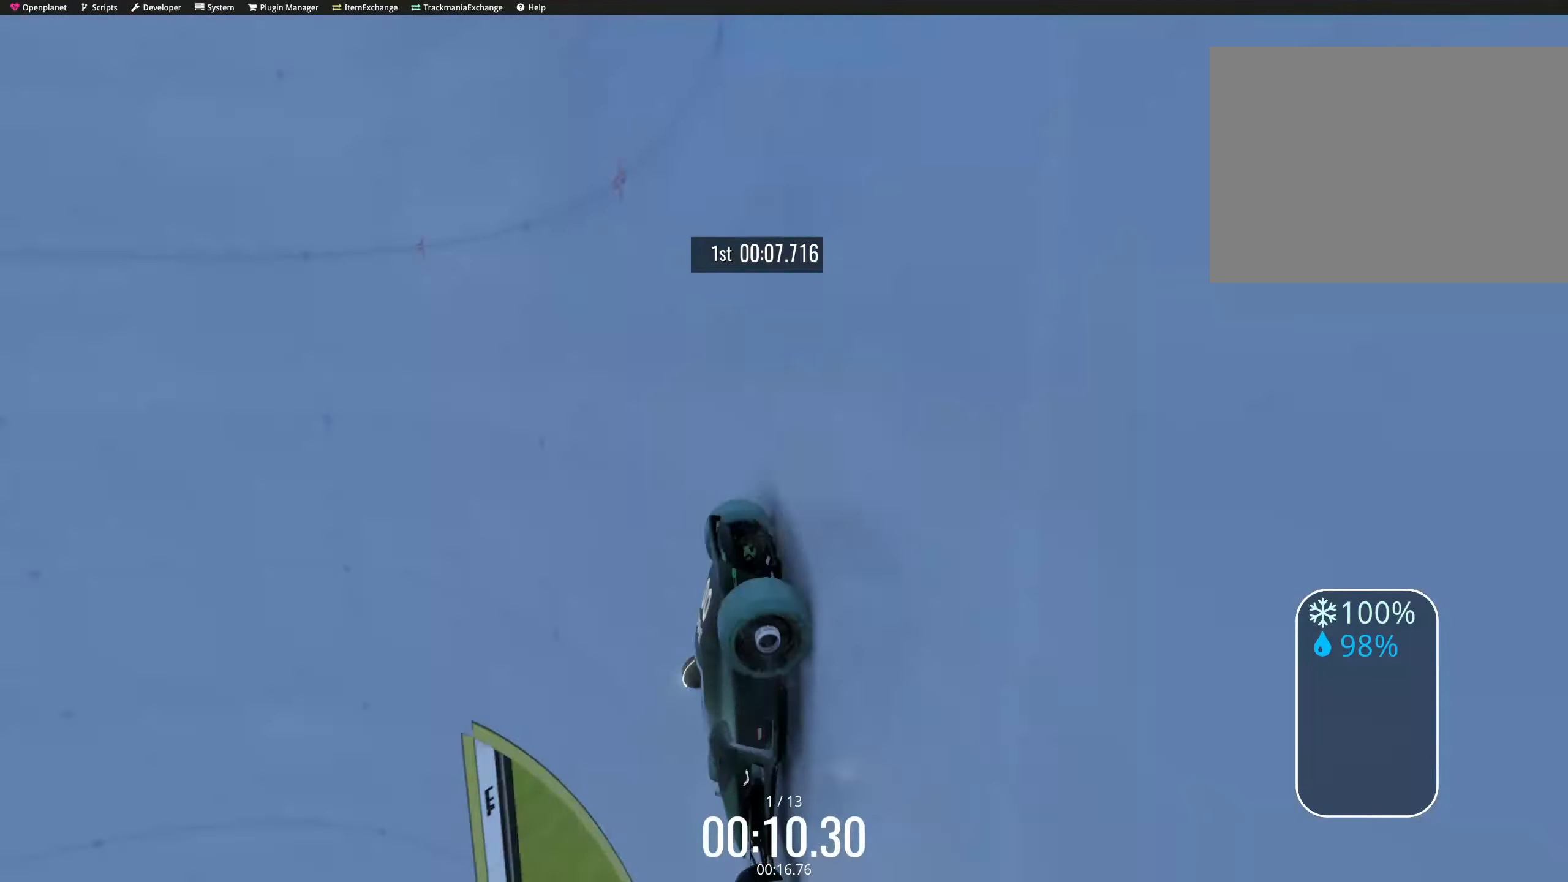
{"keys": ["up"]}
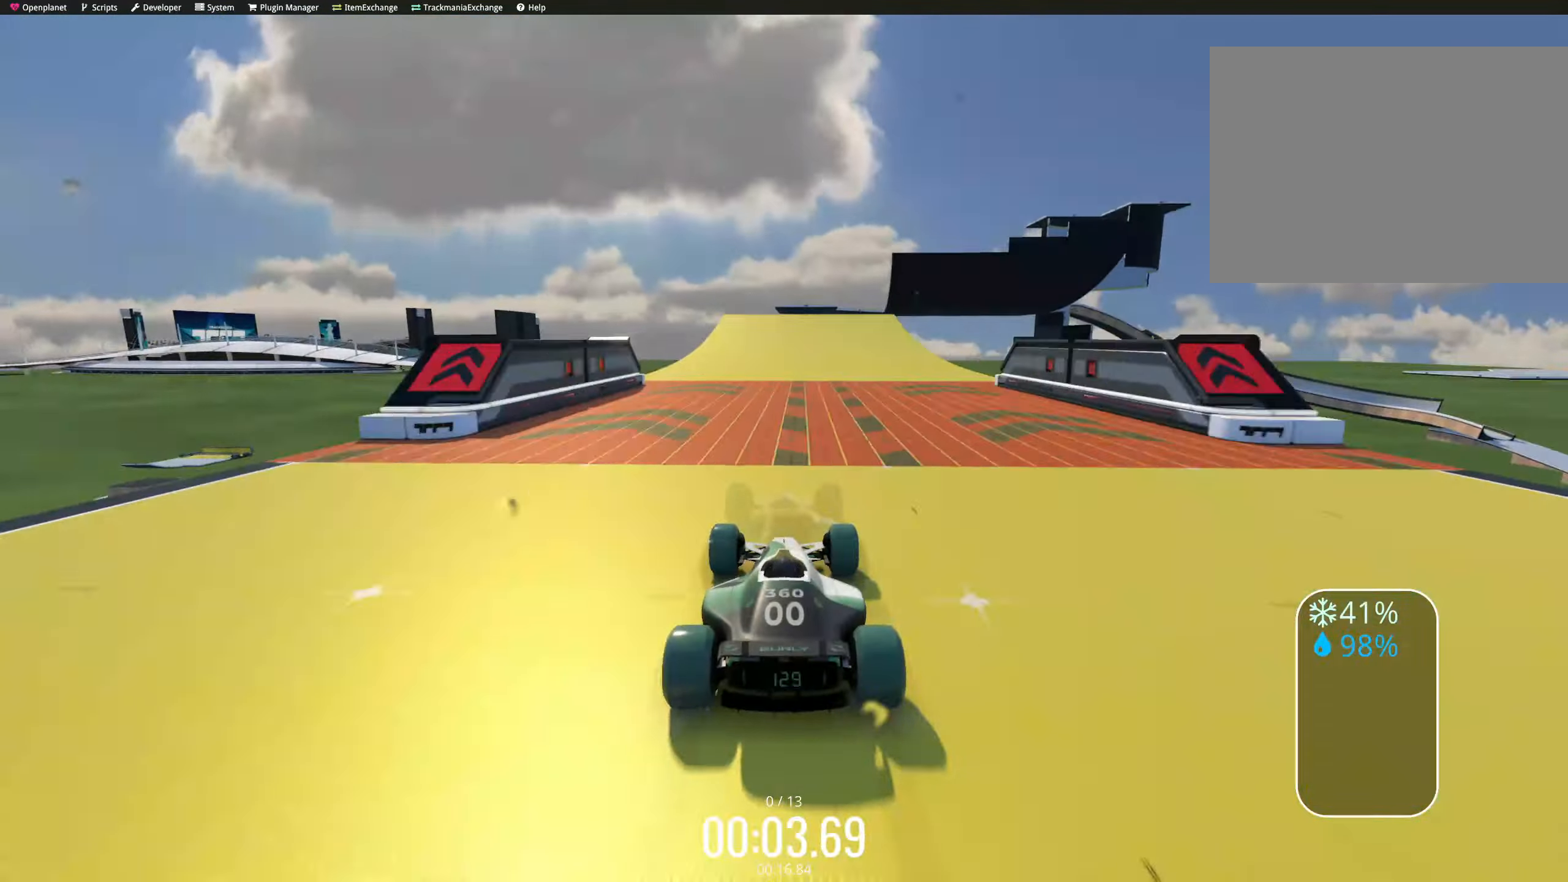
{"keys": ["up"], "events": [[117, "right", "down"], [300, "down", "down"], [434, "down", "up"], [467, "right", "up"]]}
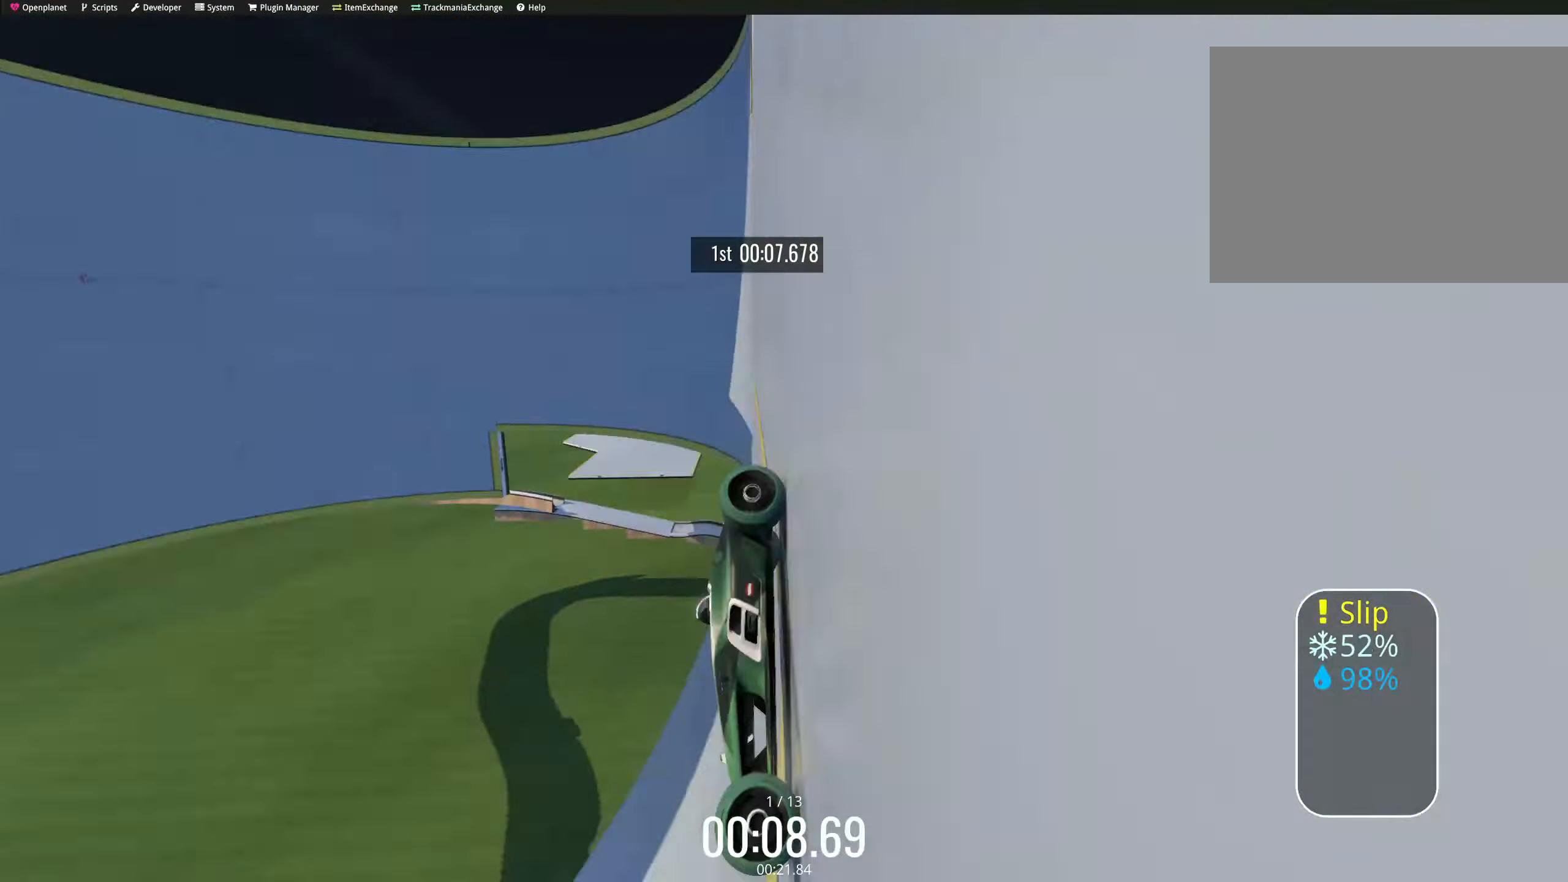
{"keys": ["right", "up"], "events": [[50, "down", "down"], [50, "right", "down"], [67, "down", "up"], [84, "down", "down"], [117, "down", "up"], [134, "down", "down"], [150, "down", "up"], [150, "right", "up"], [167, "right", "down"], [184, "right", "up"], [267, "right", "down"], [284, "down", "down"], [300, "down", "up"], [434, "right", "up"], [484, "right", "down"]]}
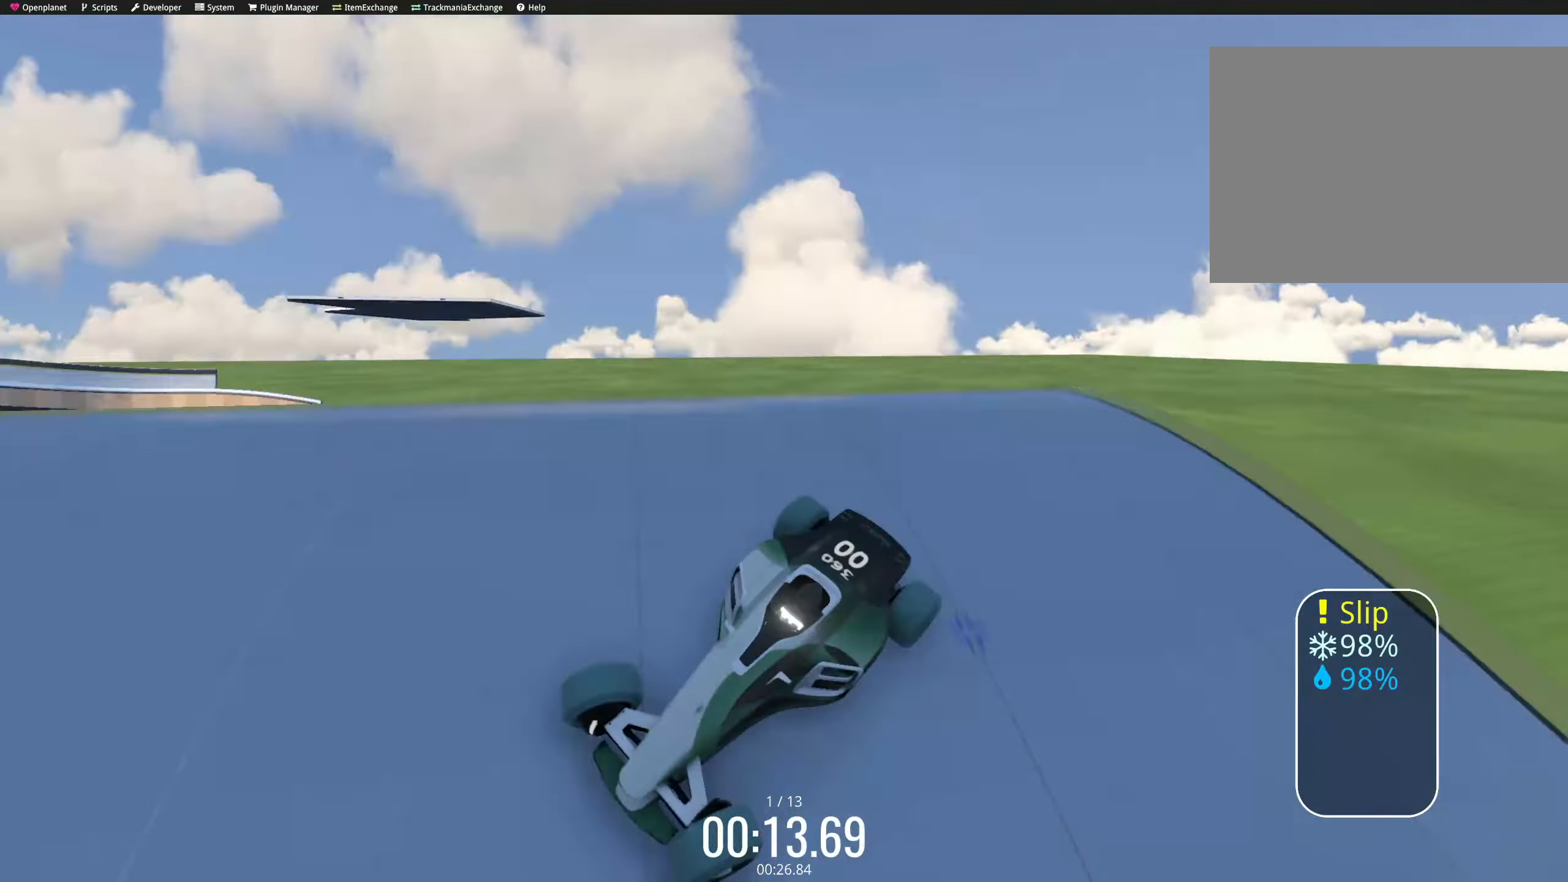
{"keys": ["right", "up"], "events": [[17, "down", "down"], [117, "down", "up"], [117, "left", "down"], [117, "right", "up"], [134, "left", "up"], [184, "down", "down"], [184, "right", "down"], [317, "down", "up"], [317, "right", "up"], [367, "right", "down"], [417, "down", "down"], [467, "down", "up"]]}
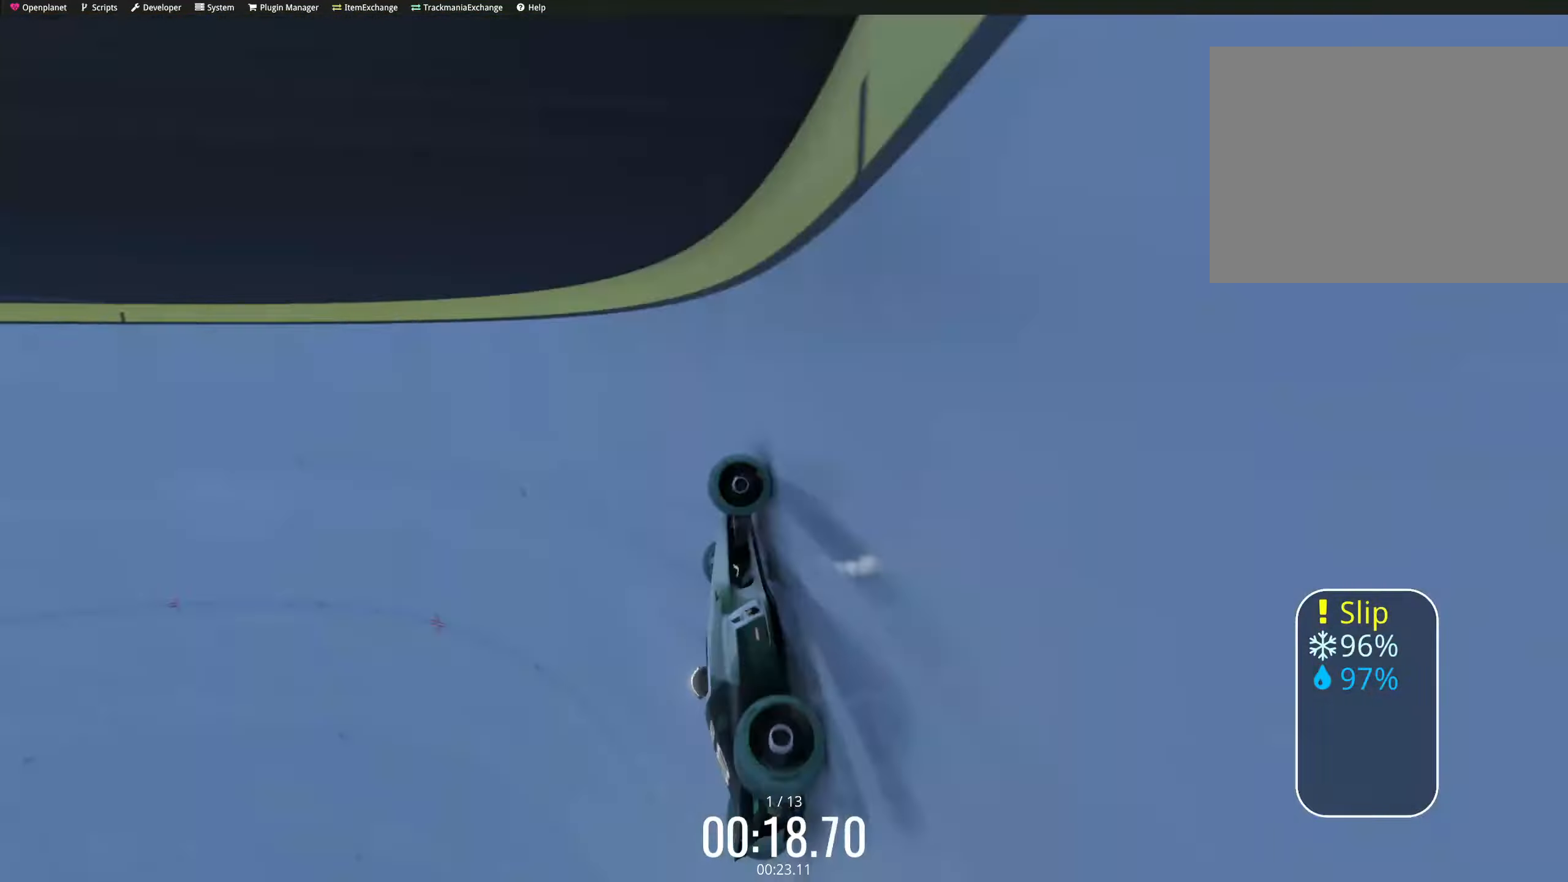
{"keys": ["down", "right", "up"], "events": [[17, "down", "down"], [117, "down", "up"], [117, "left", "down"], [117, "right", "up"], [134, "left", "up"], [134, "right", "down"], [250, "down", "down"], [367, "down", "up"], [500, "down", "down"]]}
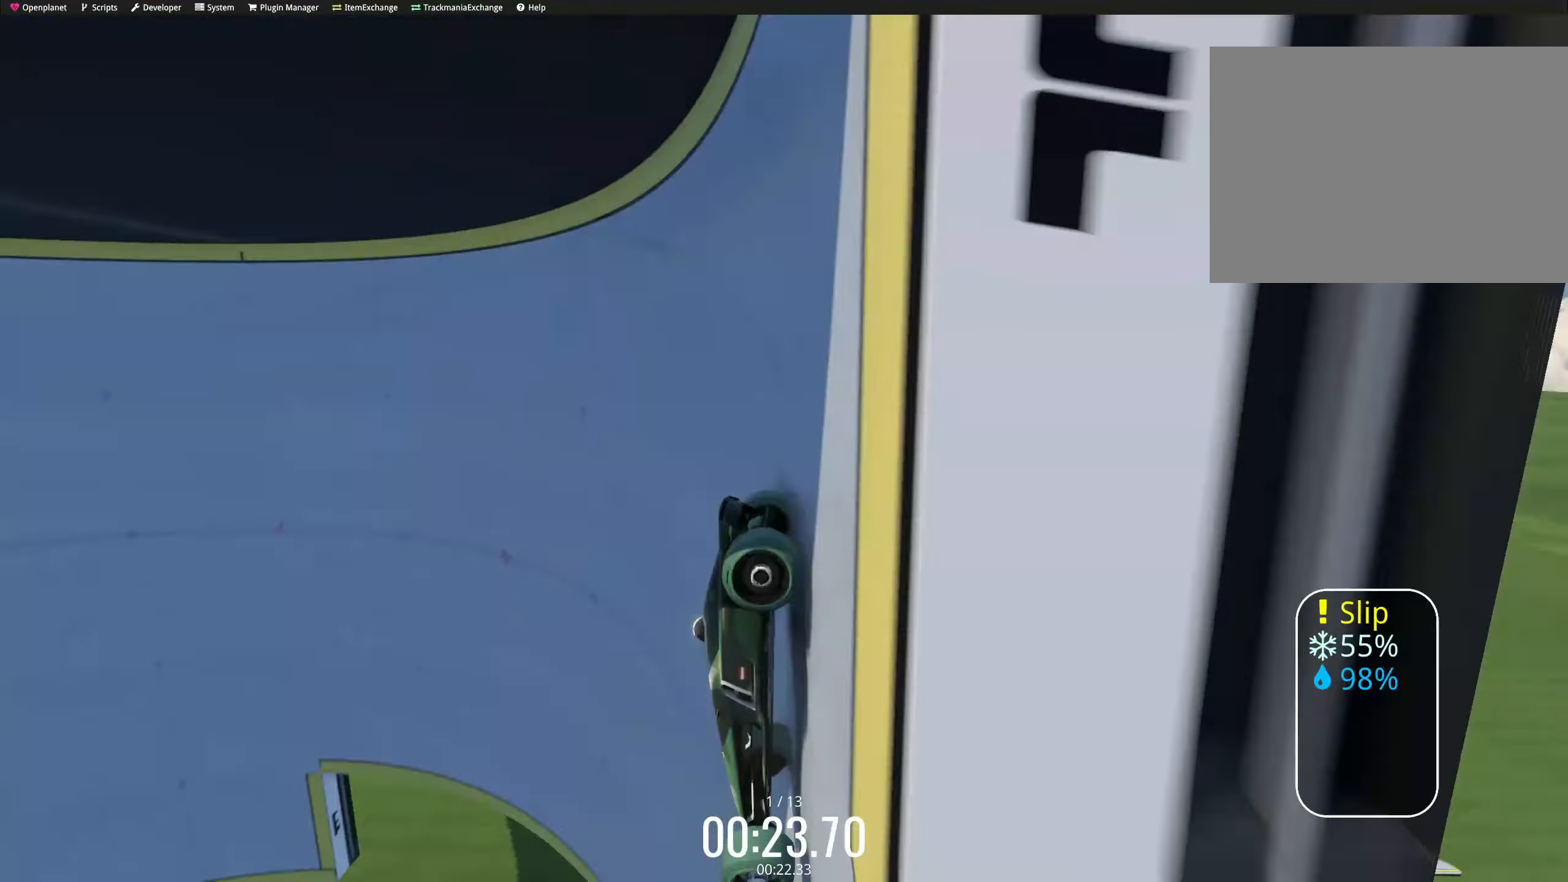
{"keys": ["up"], "events": [[50, "down", "up"], [134, "down", "down"], [167, "down", "up"], [200, "down", "down"], [217, "down", "up"], [317, "down", "down"], [450, "down", "up"], [466, "right", "up"]]}
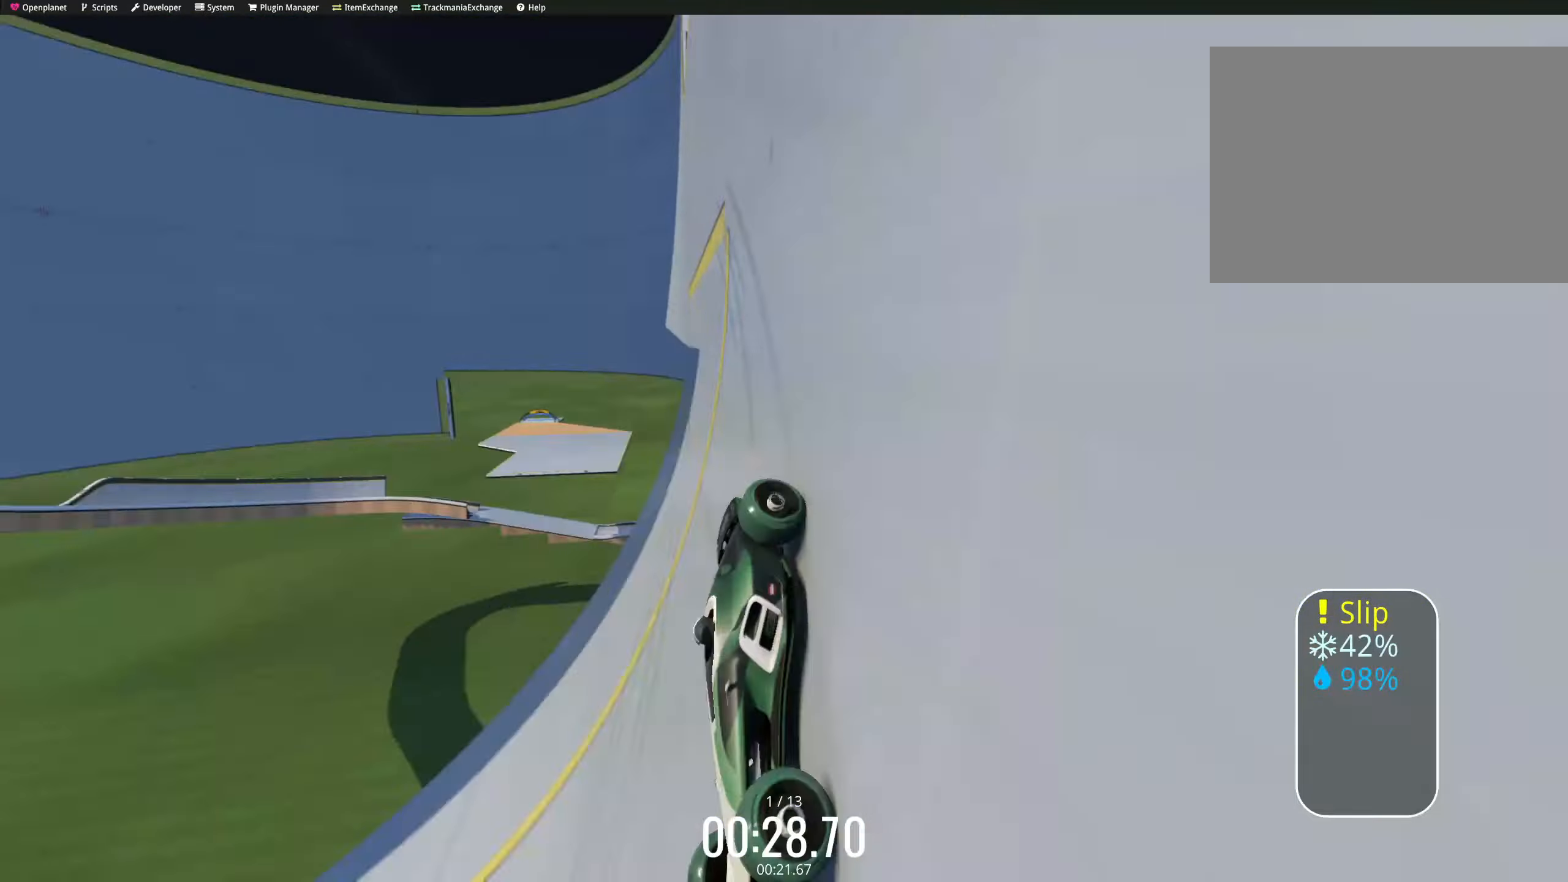
{"keys": ["down", "right", "up"], "events": [[16, "right", "down"], [66, "down", "down"], [83, "down", "up"], [166, "down", "down"], [300, "down", "up"], [316, "right", "up"], [366, "down", "down"], [366, "right", "down"], [400, "down", "up"], [416, "down", "down"], [433, "down", "up"], [500, "down", "down"]]}